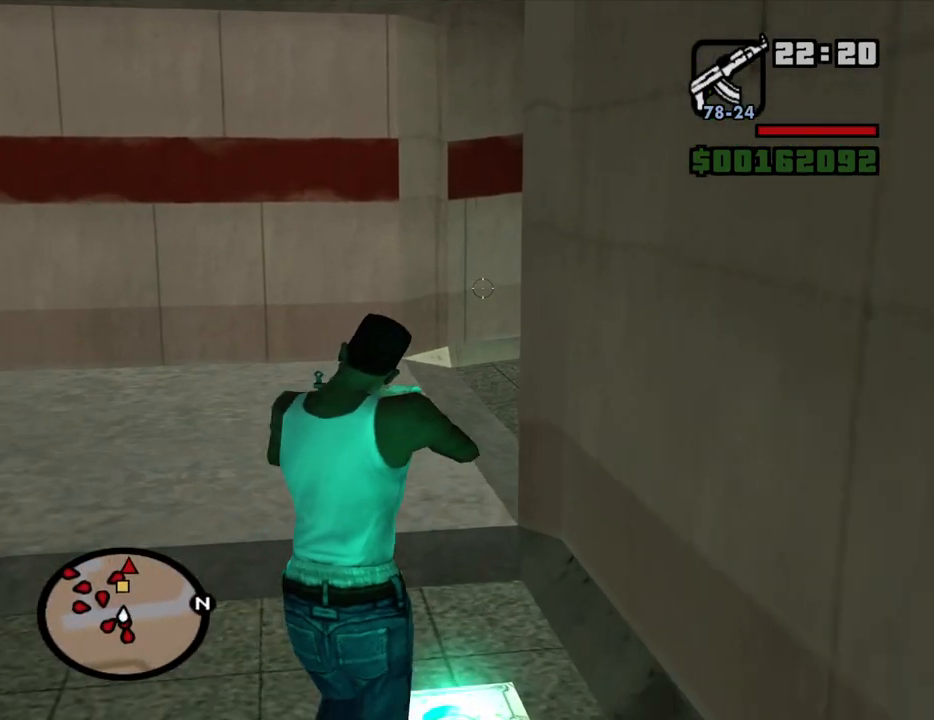
Gameplay with keyboard and mouse; each line is a JSON object with the keys and mouse buttons held at the frame after it. "events" lists presses ("down") and releases ("up") of "1", "2", "3", "4", "5", "6", "8", "a", "alt", "c", "ctrl", "d", "down", "e", "escape", "f", "f1", "f2", "f3", "g", "h", "left", "num2", "q", "r", "right", "s", "shift", "space", "t", "tab", "up", "v", "w", "x", "z", "mouse_left", "mouse_middle", "mouse_right", "mouse_wheel_up" and "mouse_wheel_down" between this image and that frame as [ms after this image, input, new state], when the widget could be followed in between. "mouse_left", "mouse_middle", "mouse_right", "mouse_wheel_up", "mouse_wheel_down" = the "left", "middle", "right", "wheel_up", "wheel_down" buttons of the "mouse" list. No other keys are recorded. Mouse movement is not recorded.
{"keys": ["w"], "mouse": ["right"], "events": []}
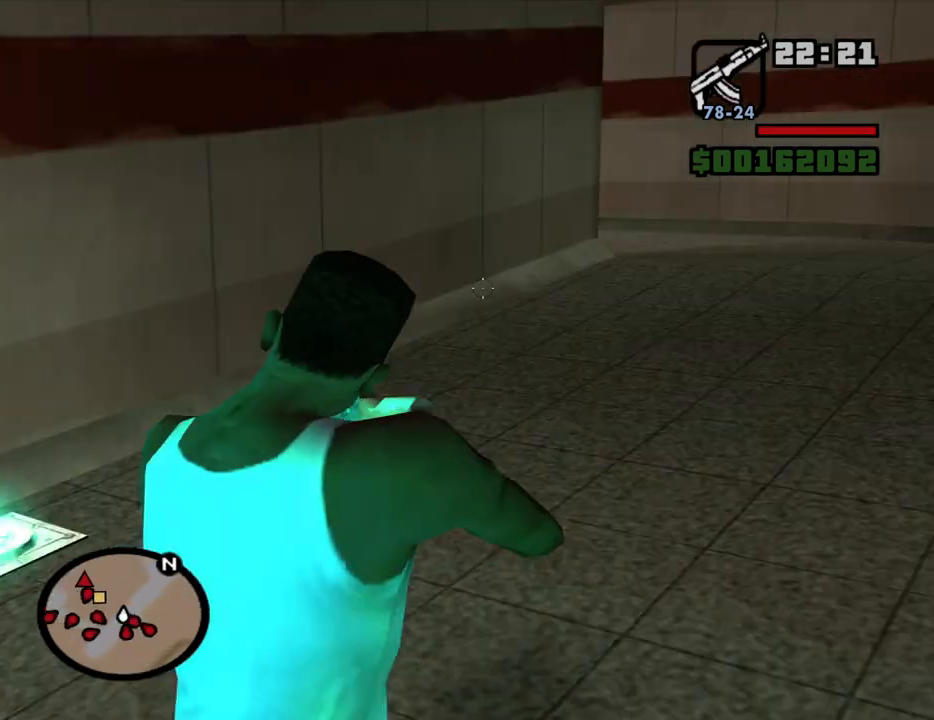
{"keys": ["w"], "mouse": ["right"], "events": []}
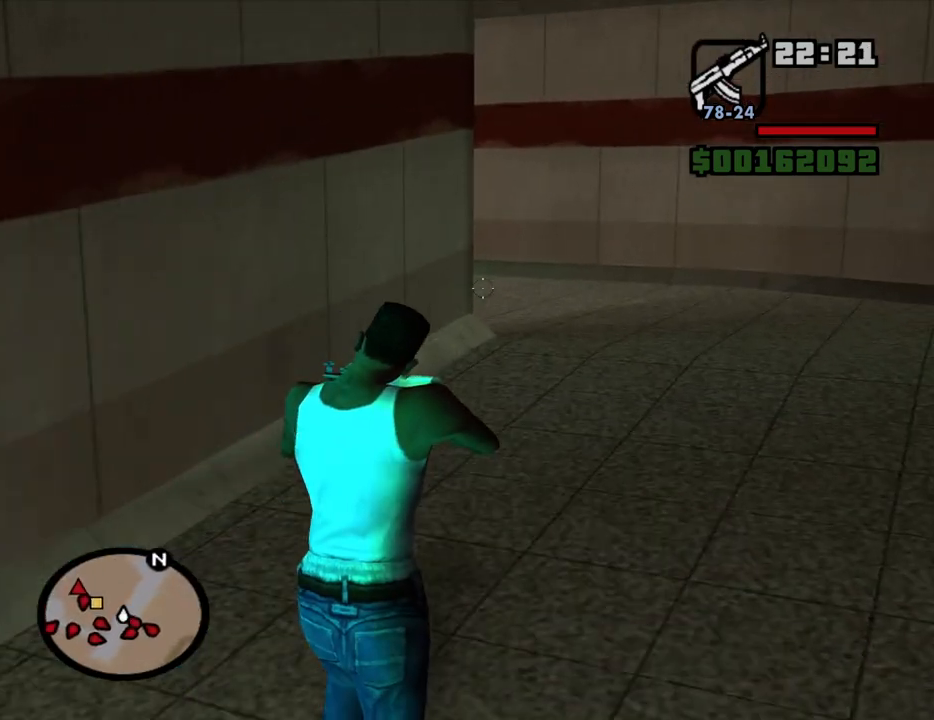
{"keys": ["w"], "mouse": ["right"], "events": []}
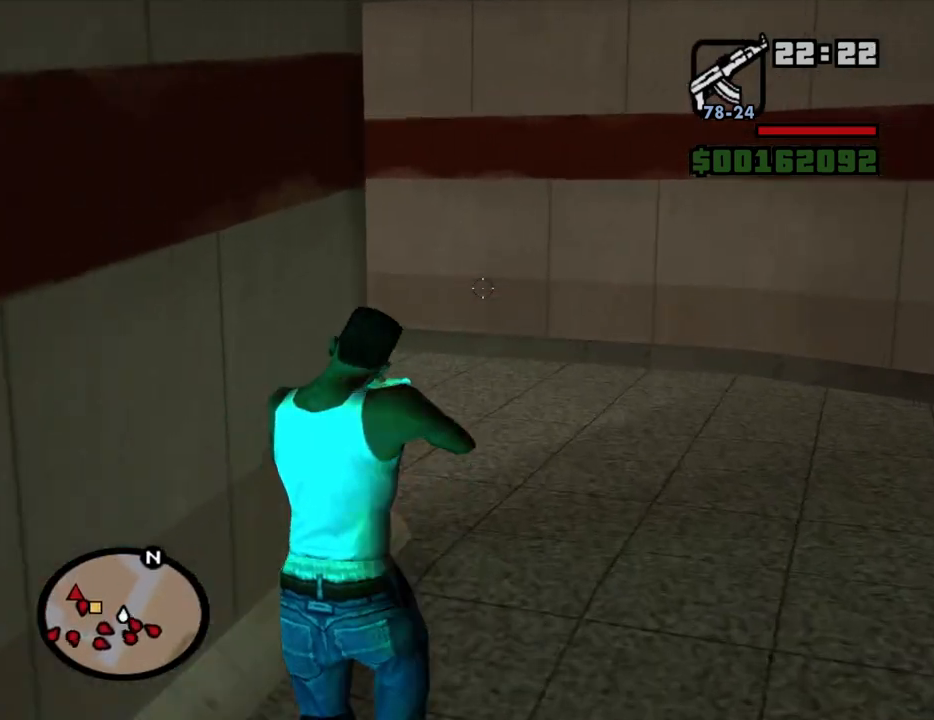
{"keys": ["w"], "mouse": ["right"], "events": []}
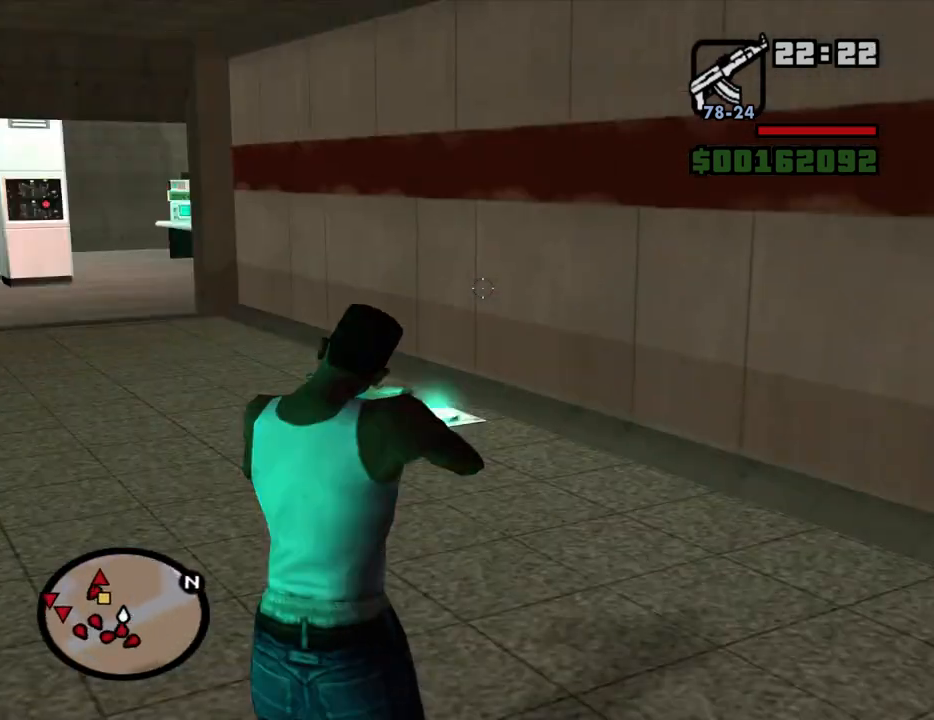
{"keys": ["w"], "mouse": ["right"], "events": []}
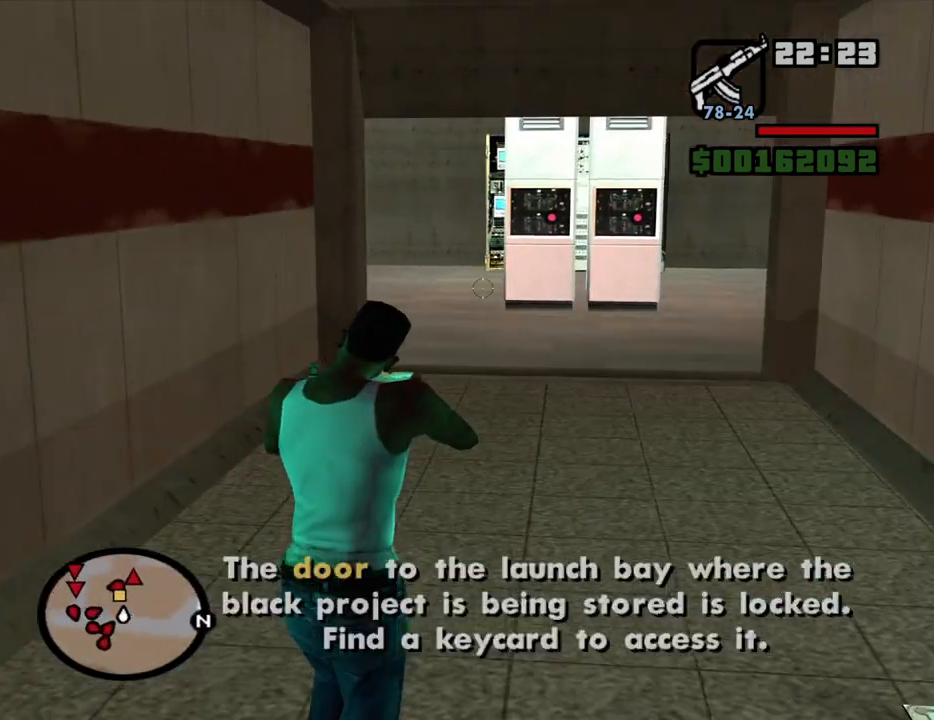
{"keys": ["w"], "mouse": ["right"], "events": []}
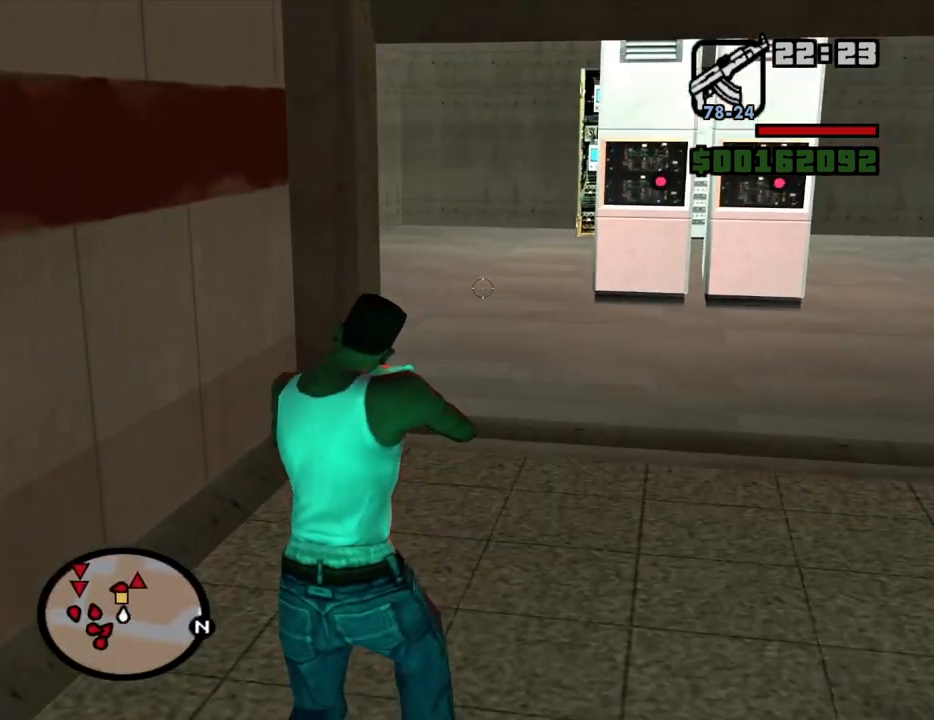
{"keys": ["w"], "mouse": ["right"], "events": []}
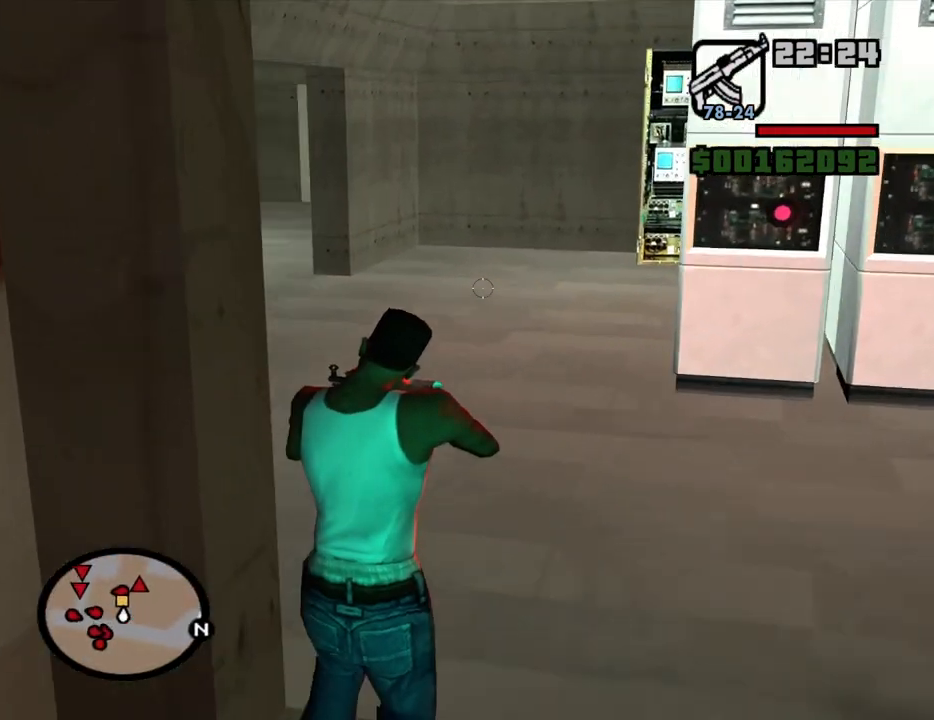
{"keys": ["w"], "mouse": ["right"], "events": []}
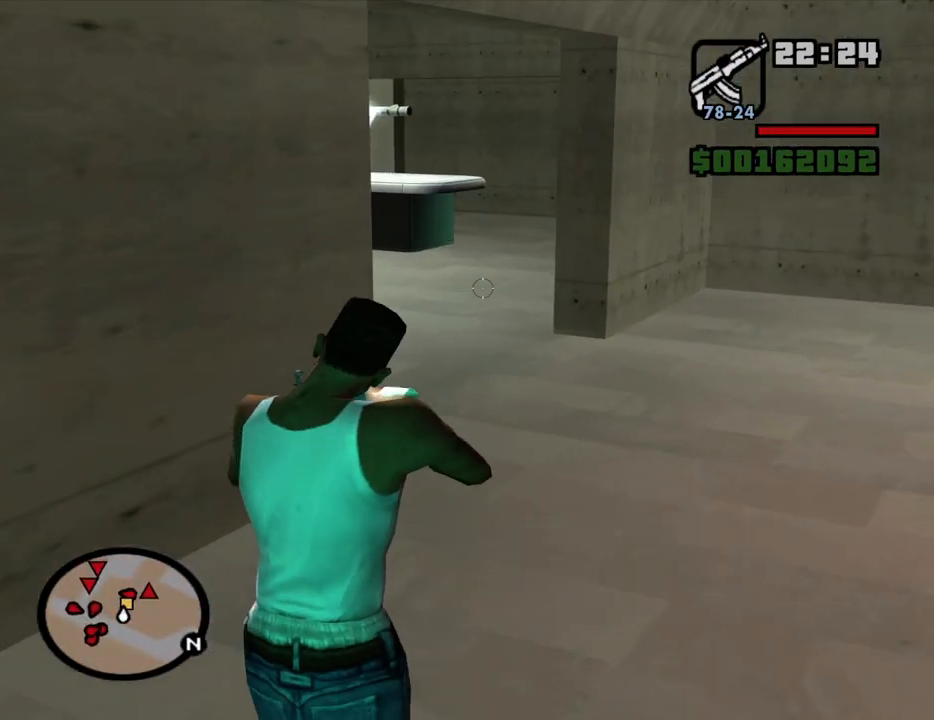
{"keys": ["w"], "mouse": ["right"], "events": []}
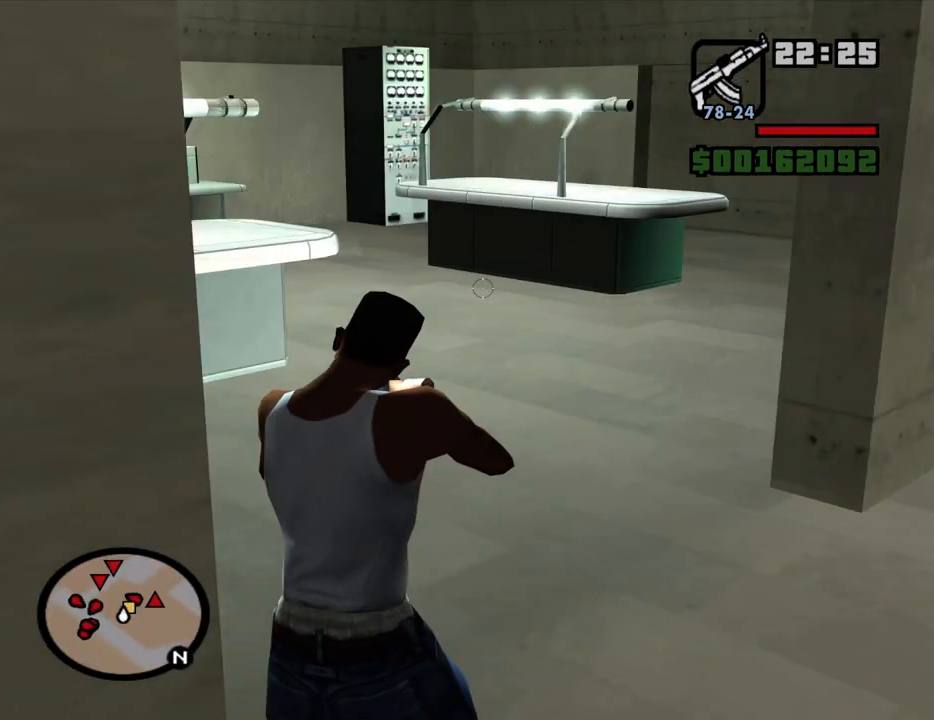
{"keys": ["w"], "mouse": ["right"], "events": []}
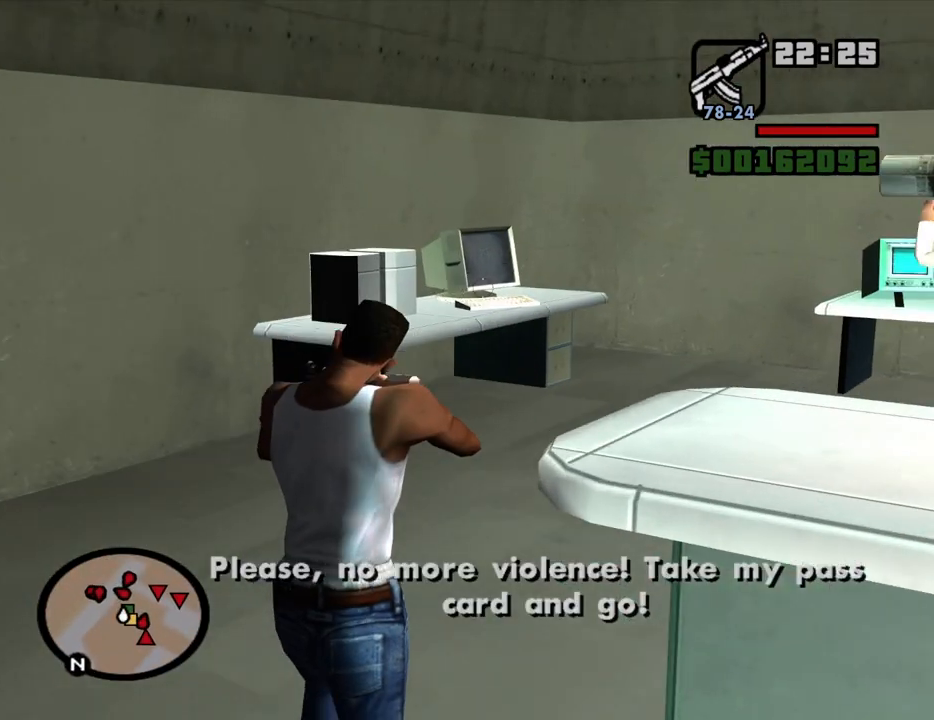
{"keys": ["w"], "mouse": ["left", "right"], "events": [[417, "mouse_left", "down"]]}
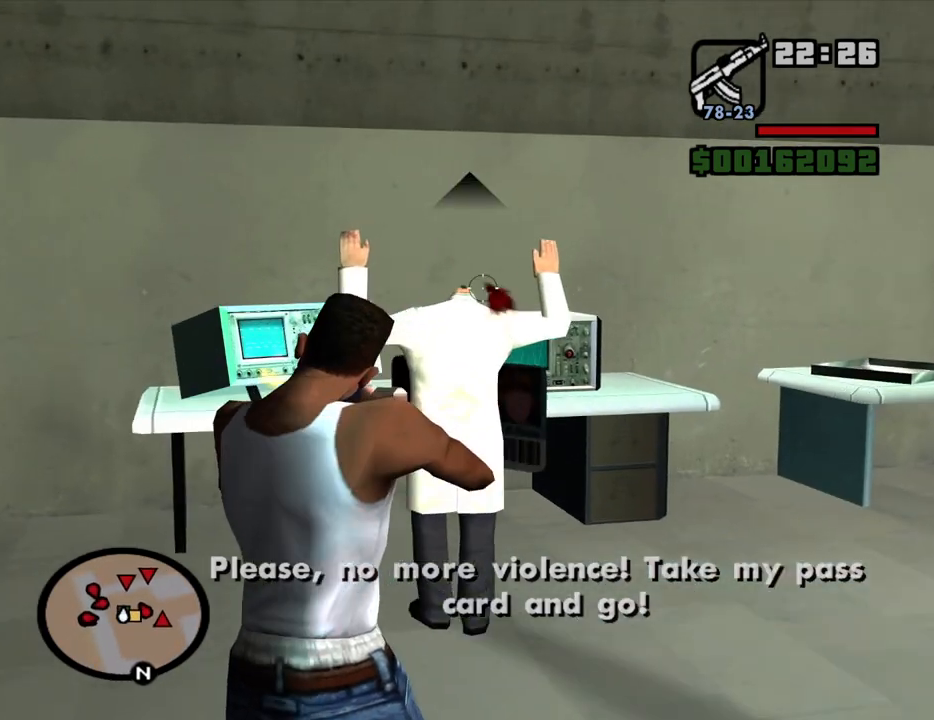
{"keys": ["w"], "mouse": ["right"], "events": [[150, "mouse_left", "up"]]}
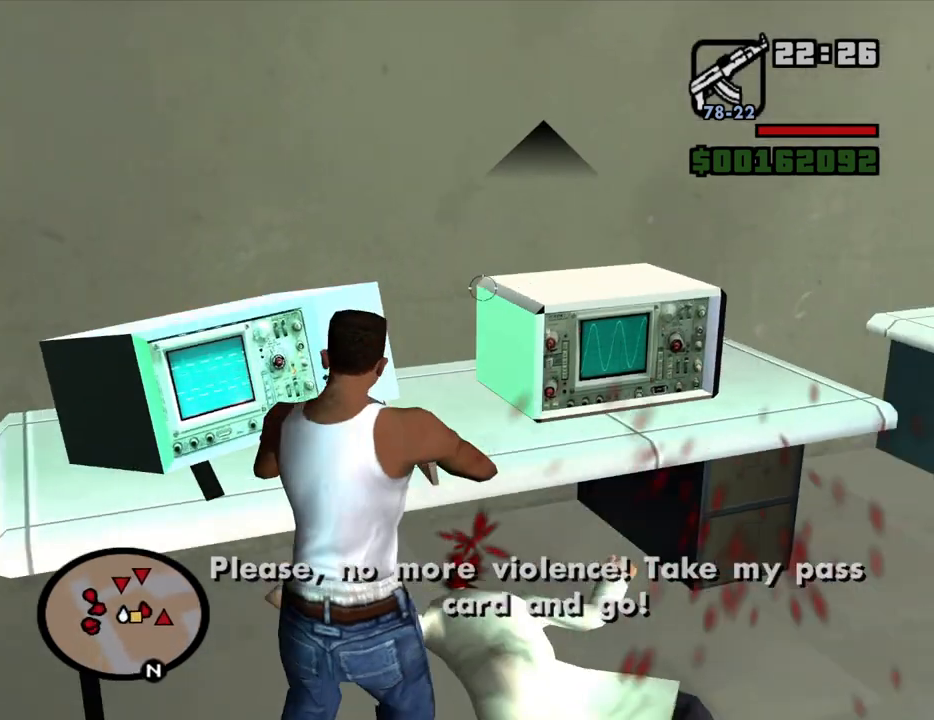
{"keys": ["w"], "mouse": ["right"], "events": []}
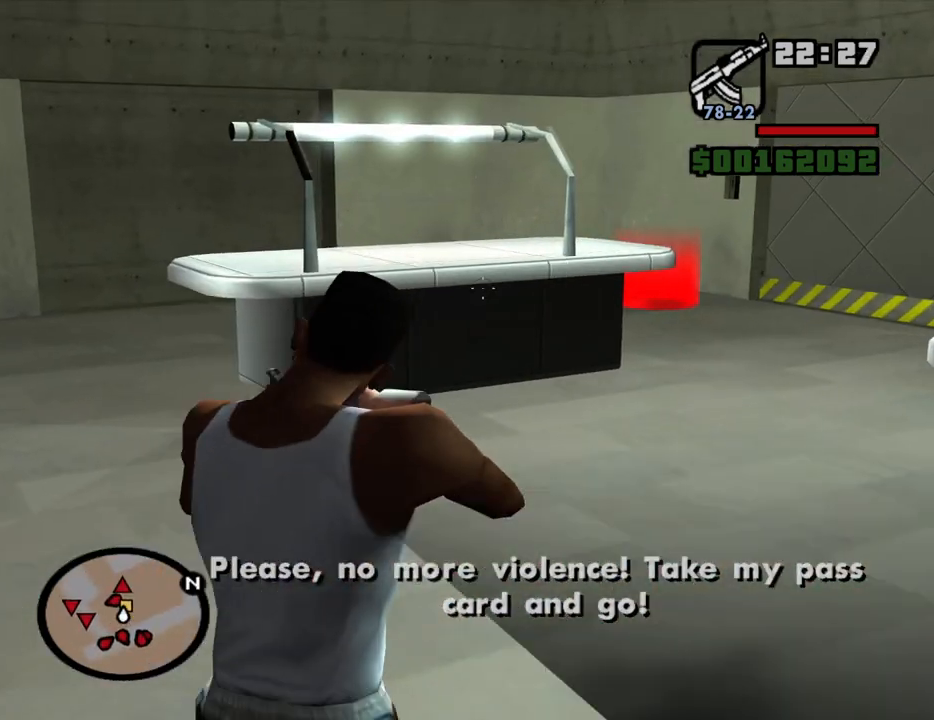
{"keys": ["w"], "mouse": ["right"], "events": []}
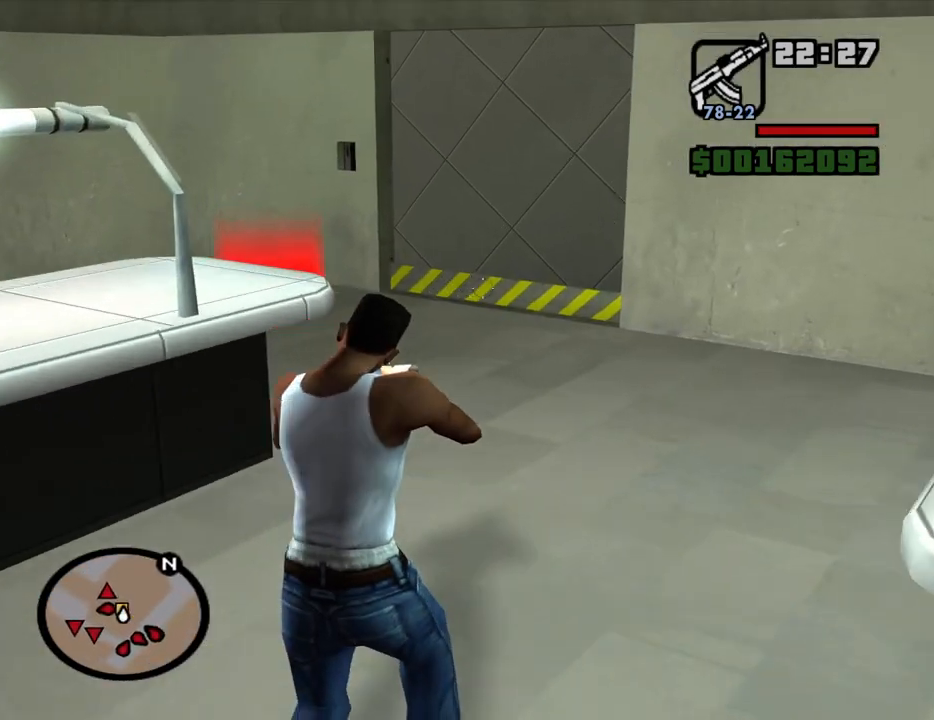
{"keys": ["w"], "mouse": ["right"], "events": []}
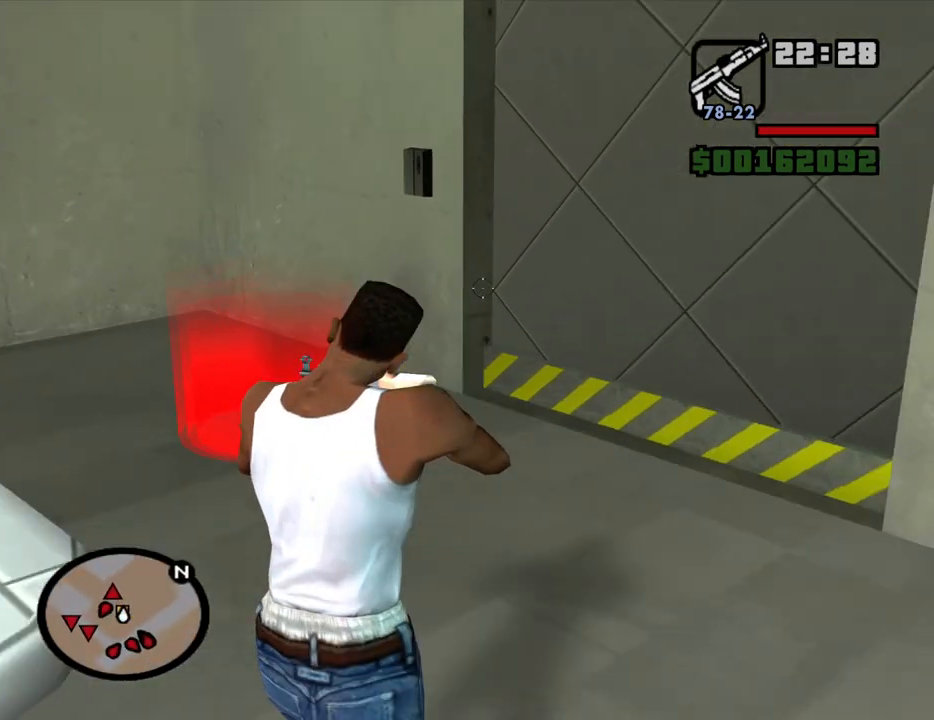
{"keys": [], "mouse": [], "events": [[167, "mouse_right", "up"], [250, "w", "up"]]}
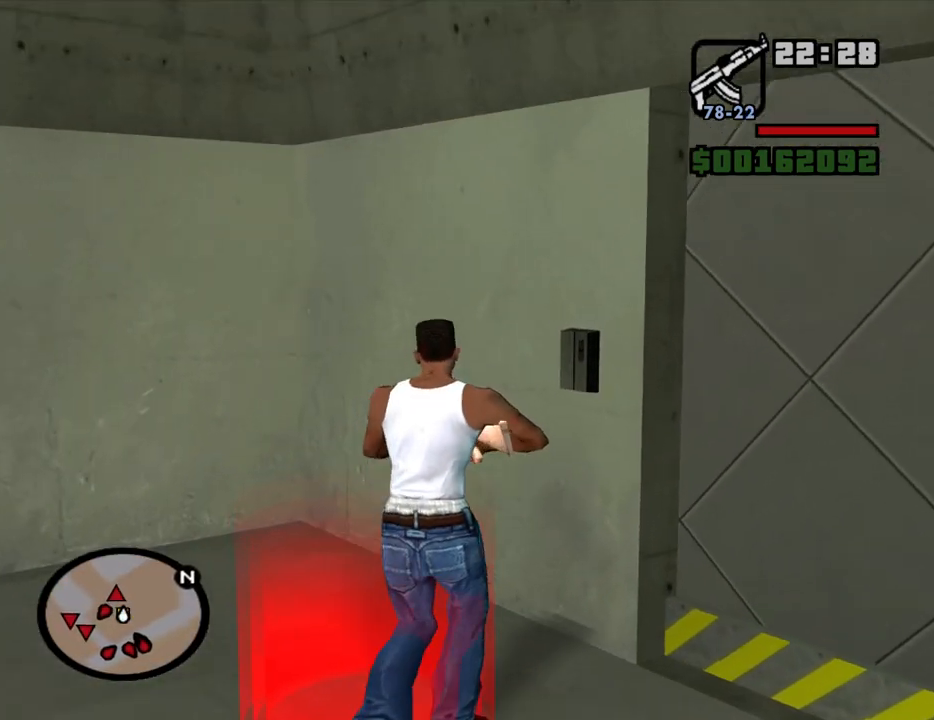
{"keys": ["space"], "mouse": [], "events": [[500, "space", "down"]]}
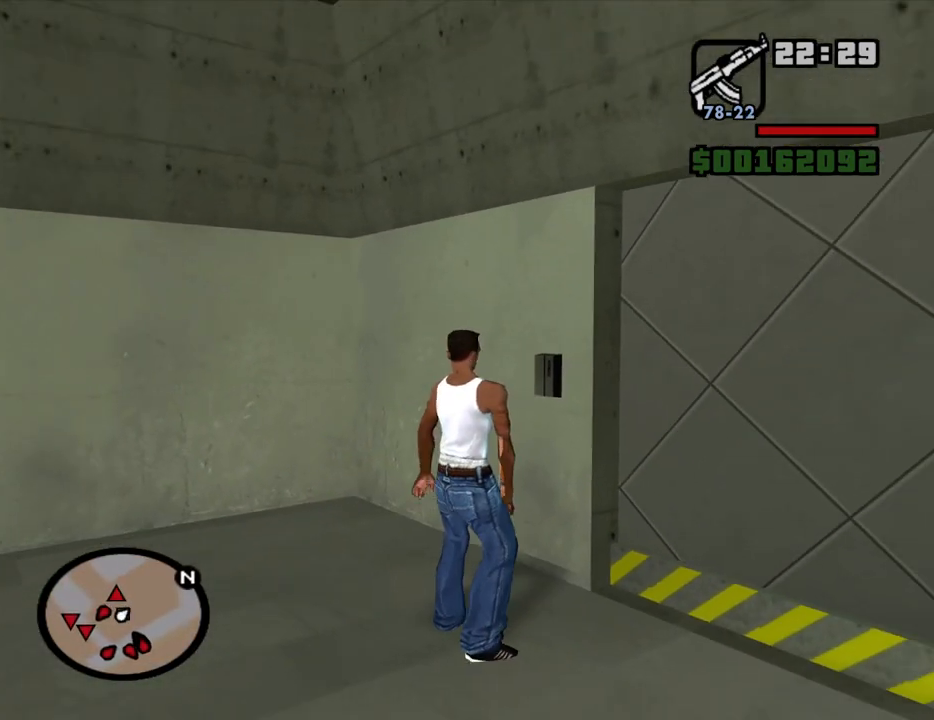
{"keys": ["d", "w"], "mouse": ["wheel_up"], "events": [[50, "space", "up"], [184, "d", "down"], [234, "space", "down"], [334, "space", "up"], [417, "mouse_wheel_up", "down"], [417, "w", "down"]]}
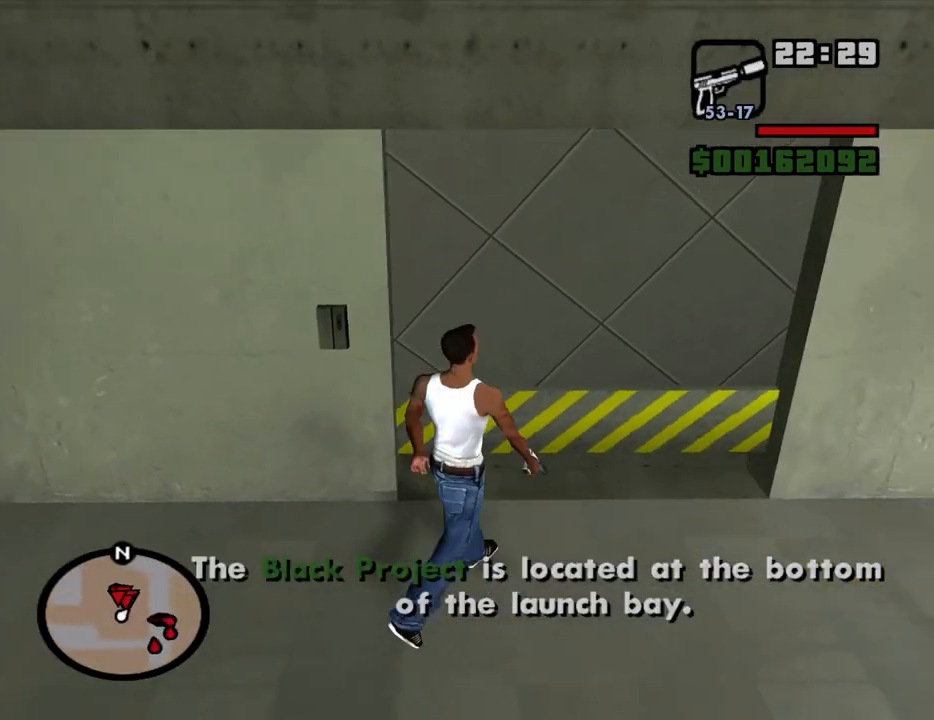
{"keys": ["space", "w"], "mouse": [], "events": [[17, "mouse_wheel_up", "up"], [17, "space", "down"], [67, "space", "up"], [300, "d", "up"], [400, "mouse_wheel_down", "down"], [434, "mouse_wheel_down", "up"], [434, "space", "down"]]}
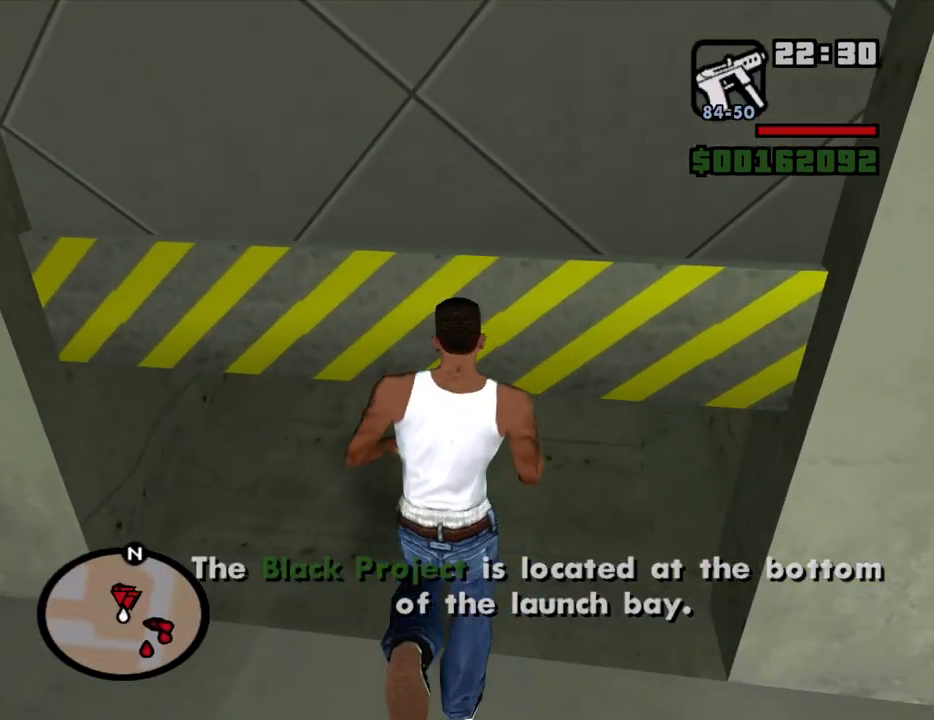
{"keys": ["space", "w"], "mouse": [], "events": [[34, "space", "up"], [450, "space", "down"]]}
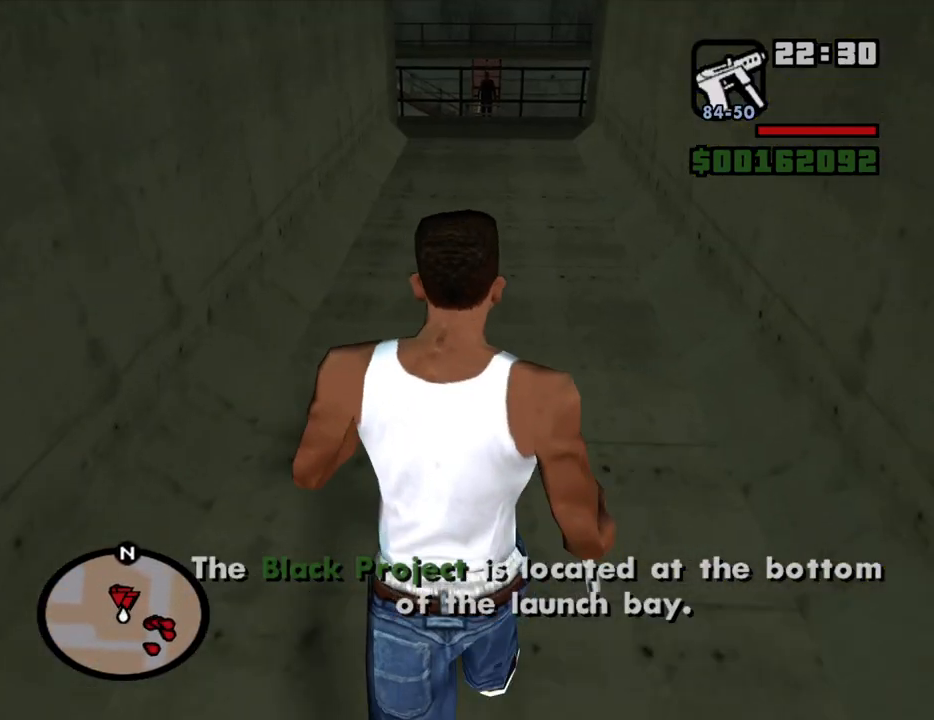
{"keys": ["w"], "mouse": [], "events": [[100, "space", "up"]]}
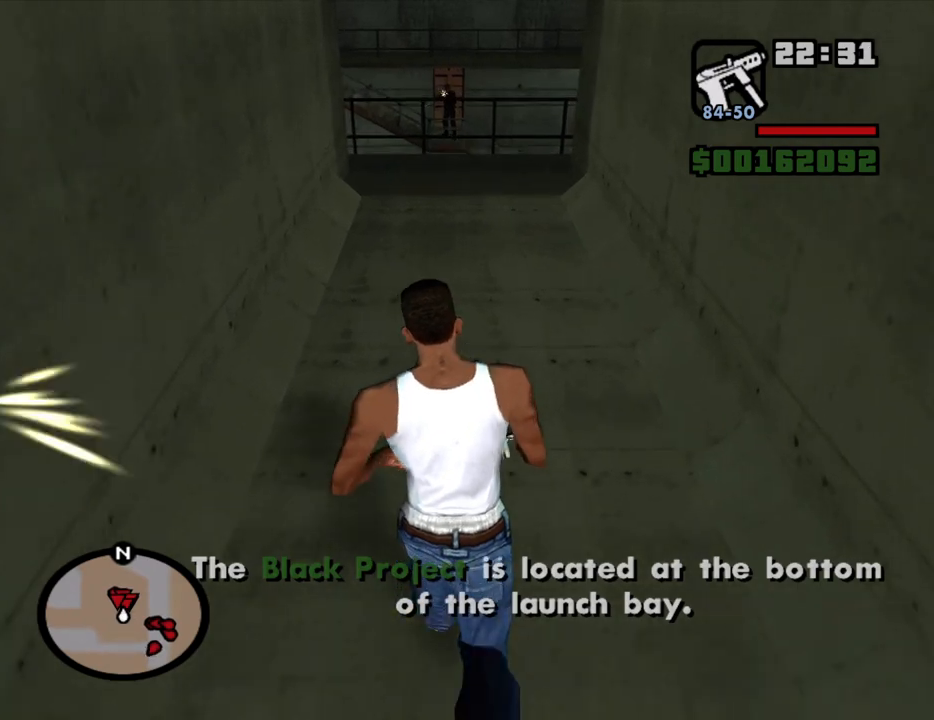
{"keys": ["w"], "mouse": [], "events": []}
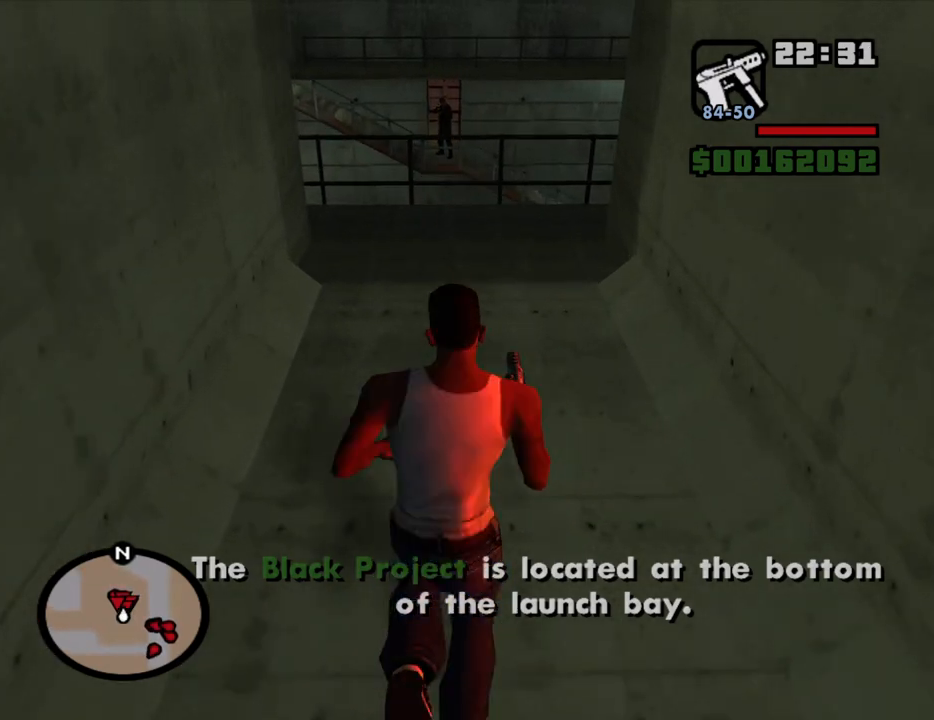
{"keys": ["w"], "mouse": [], "events": [[367, "shift", "down"], [500, "shift", "up"]]}
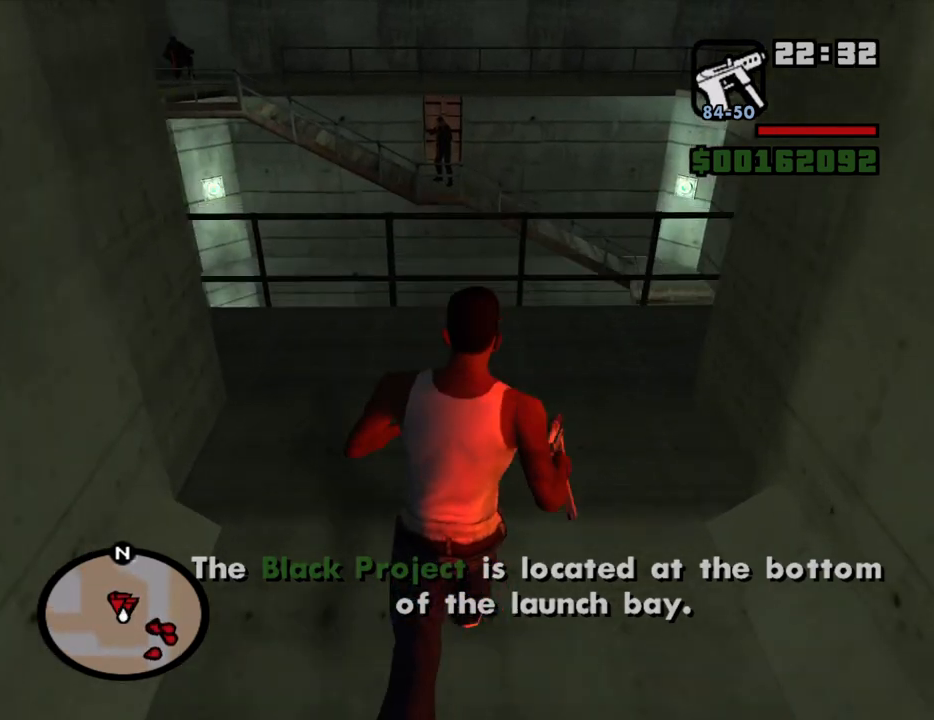
{"keys": [], "mouse": [], "events": [[234, "w", "up"]]}
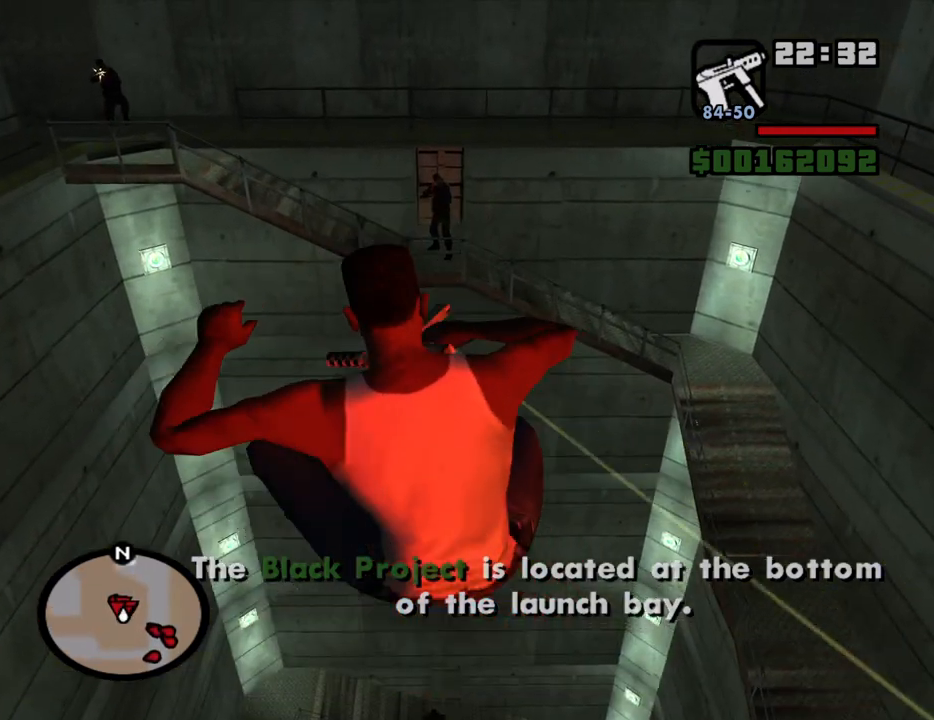
{"keys": [], "mouse": [], "events": []}
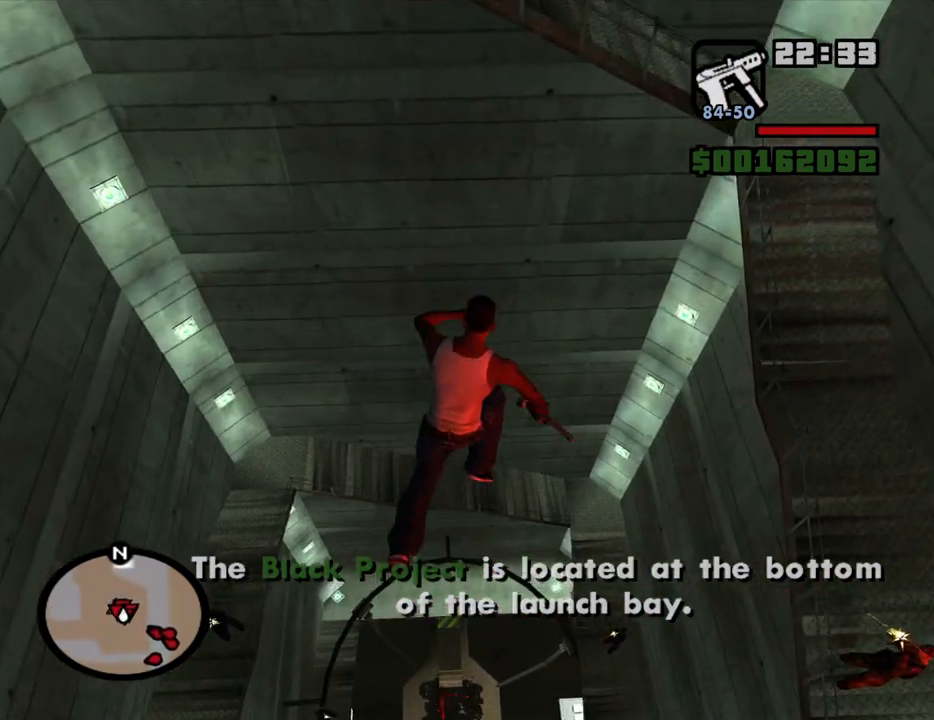
{"keys": [], "mouse": [], "events": []}
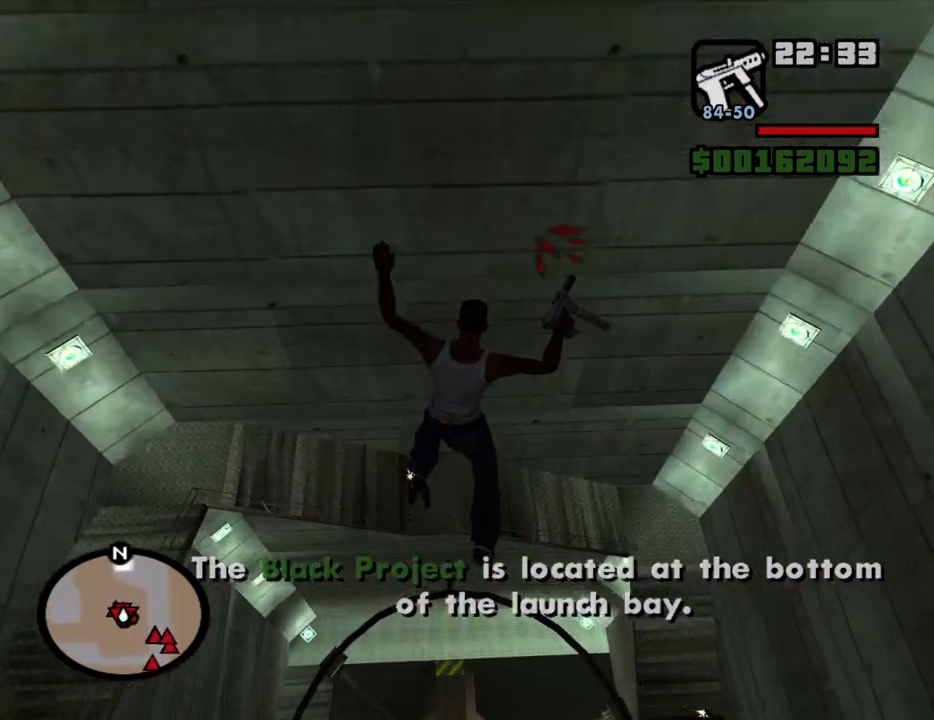
{"keys": [], "mouse": [], "events": []}
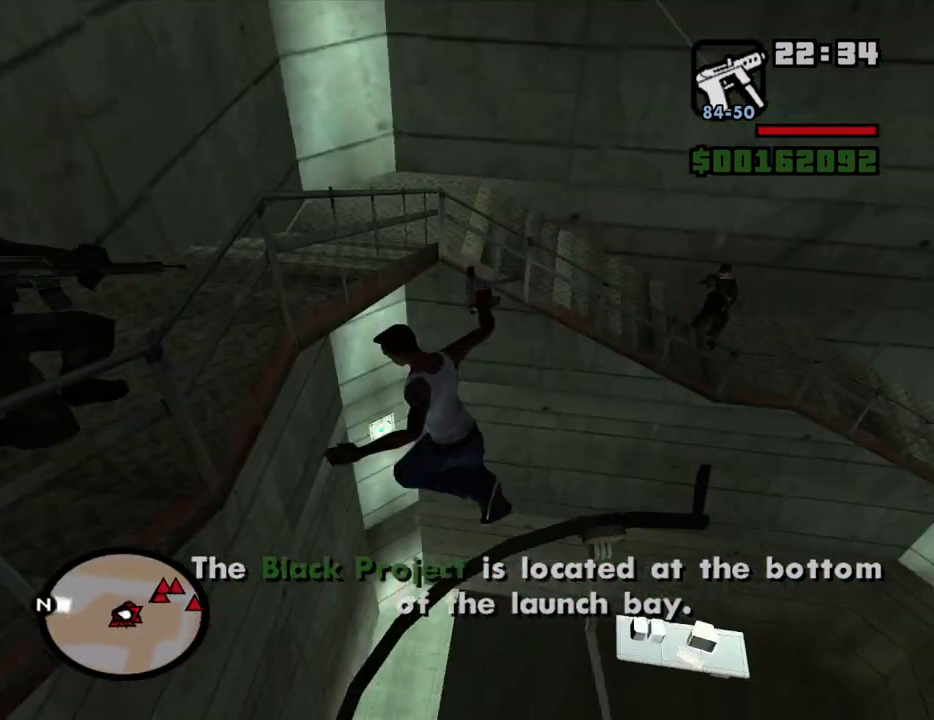
{"keys": [], "mouse": [], "events": []}
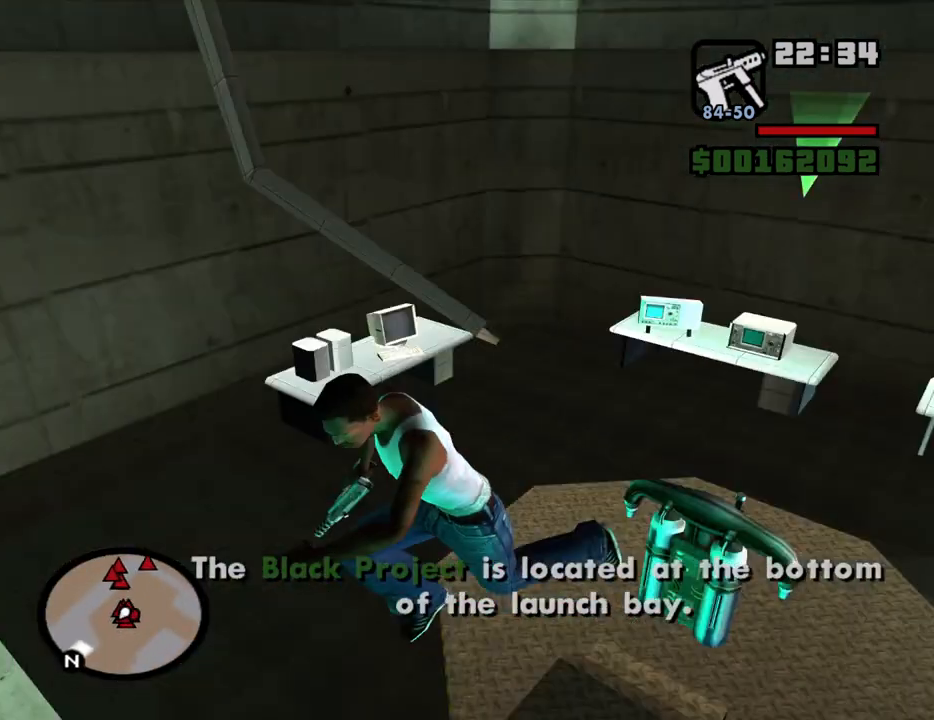
{"keys": ["w"], "mouse": [], "events": [[84, "w", "down"]]}
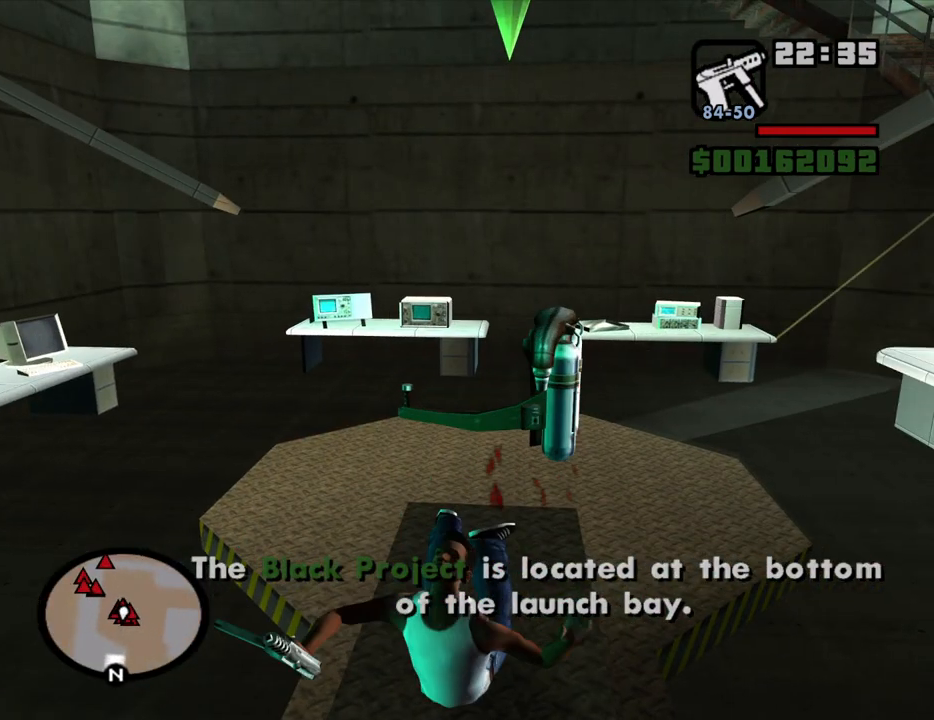
{"keys": ["4", "w"], "mouse": [], "events": [[467, "4", "down"]]}
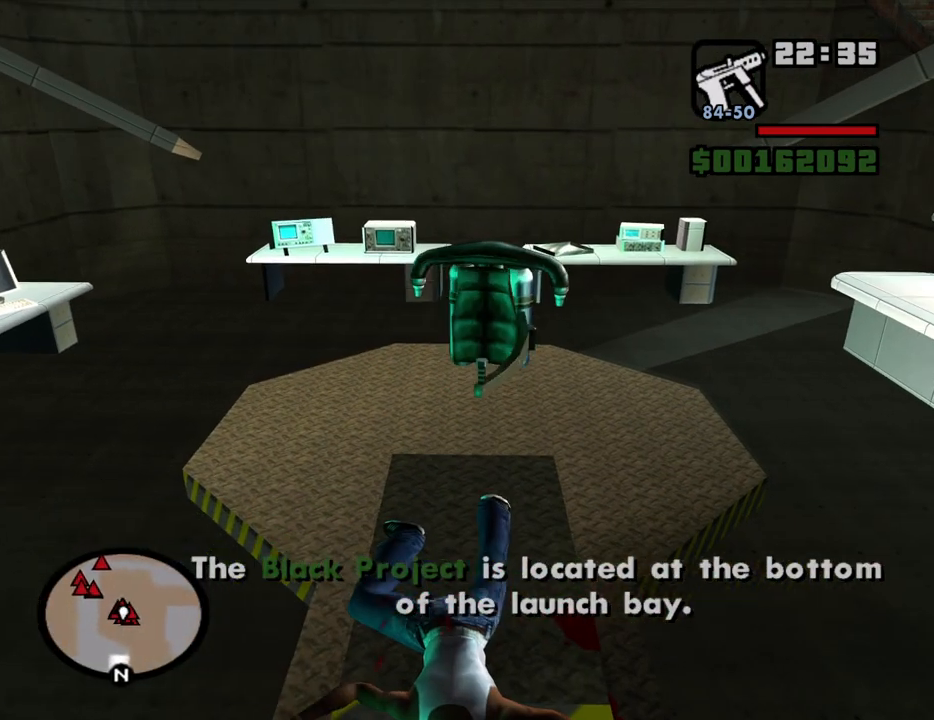
{"keys": ["4", "w"], "mouse": [], "events": [[67, "4", "up"], [150, "4", "down"], [250, "4", "up"], [350, "4", "down"], [434, "4", "up"], [484, "4", "down"]]}